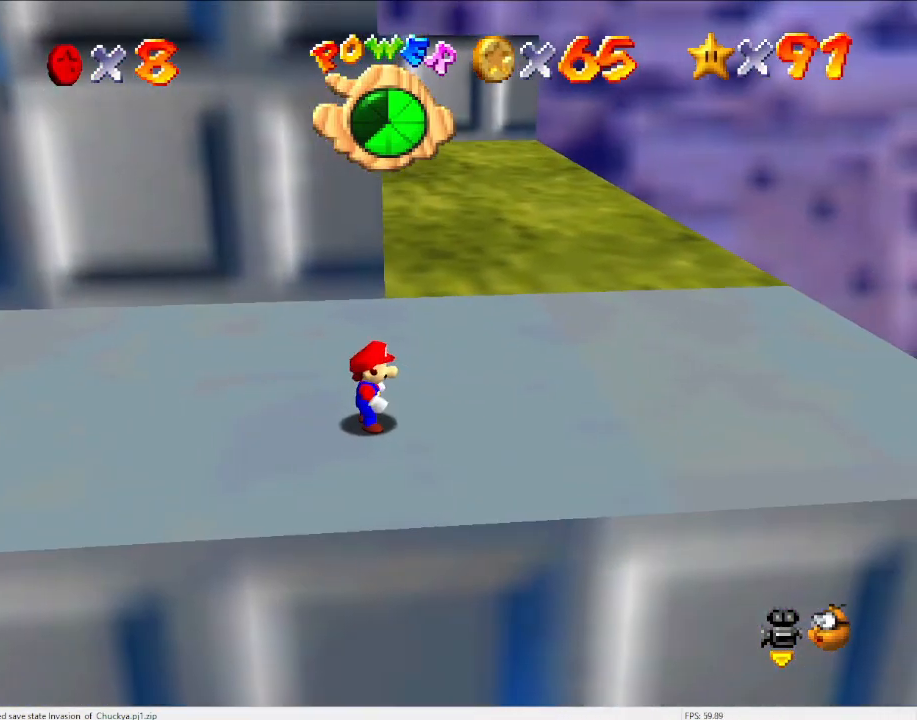
Gameplay with a controller (Nintendo layout); each line is a JSON object with the inputs held at the frame after it. "events" lists button and stick changes between this image and that frame as [ms after this image, input, new state], when the widget could be followed in between. Not read: L3 R3 START.
{"buttons": ["A"], "left_stick": "down-right", "events": [[267, "A", "down"], [367, "left_stick", "down-right"]]}
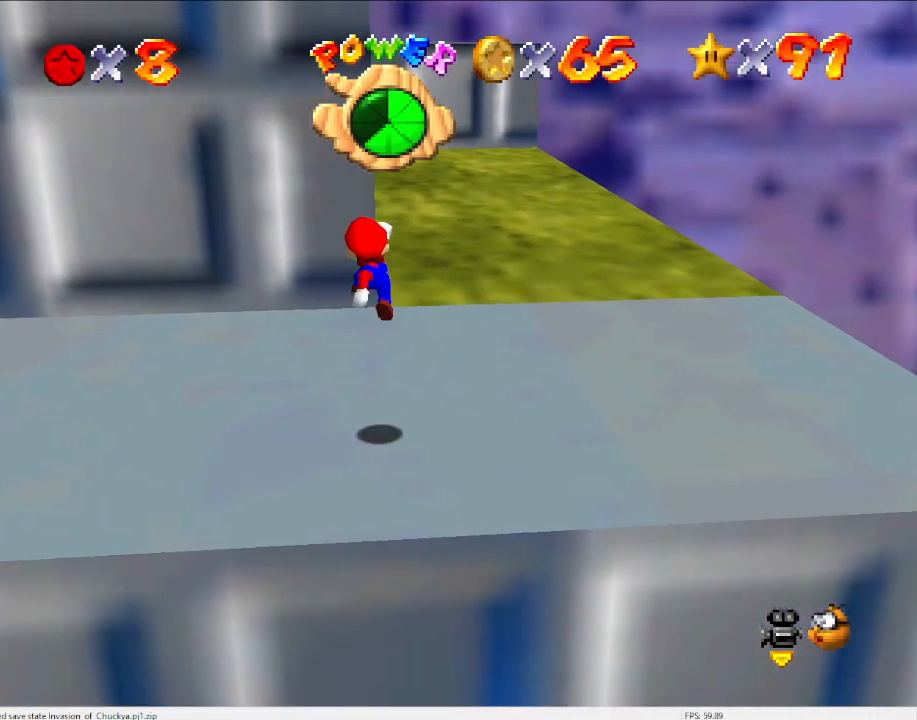
{"buttons": [], "left_stick": "center", "events": [[133, "A", "up"], [367, "left_stick", "center"]]}
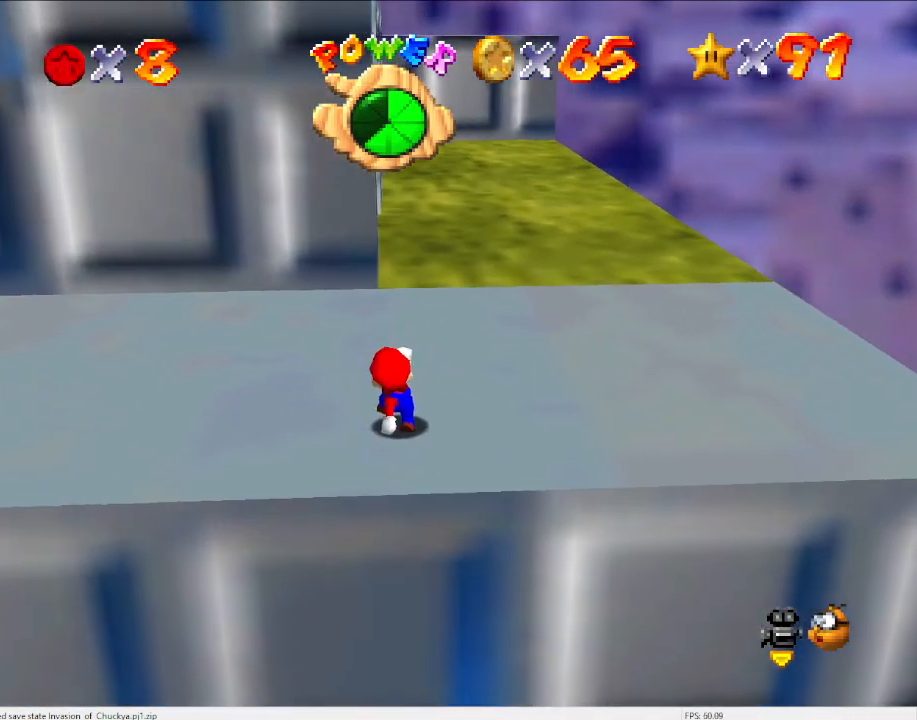
{"buttons": ["A"], "left_stick": "up", "events": [[67, "A", "down"], [367, "left_stick", "up"]]}
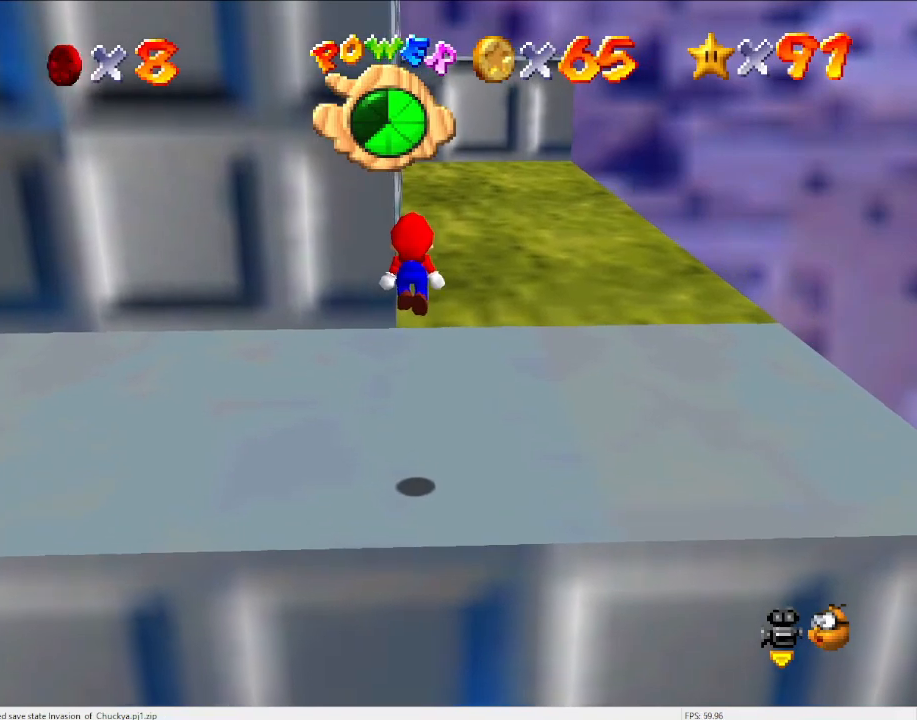
{"buttons": [], "left_stick": "up", "events": [[233, "A", "up"]]}
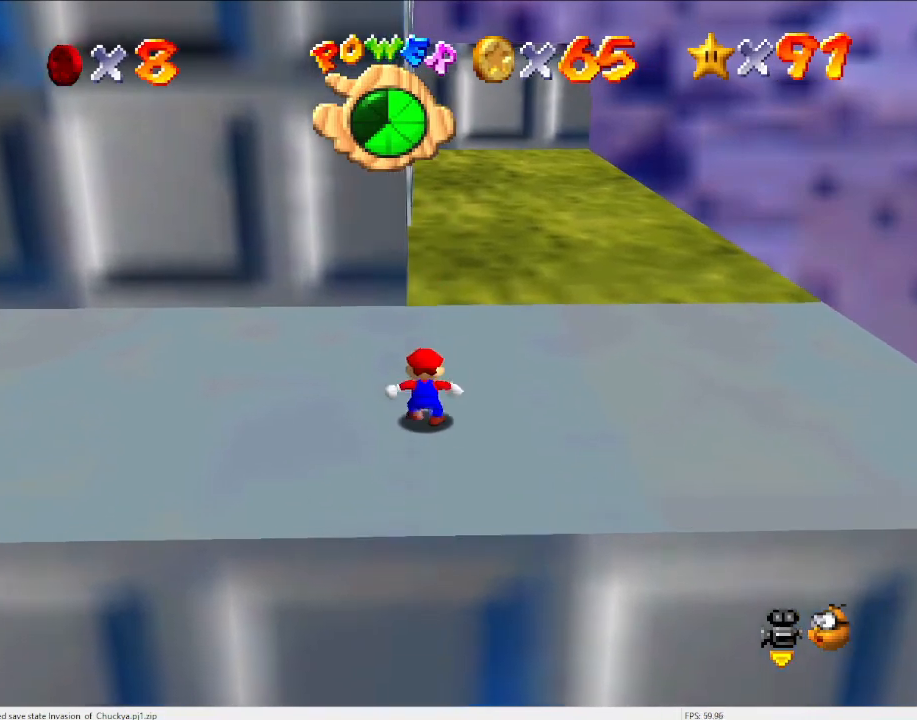
{"buttons": [], "left_stick": "up", "events": []}
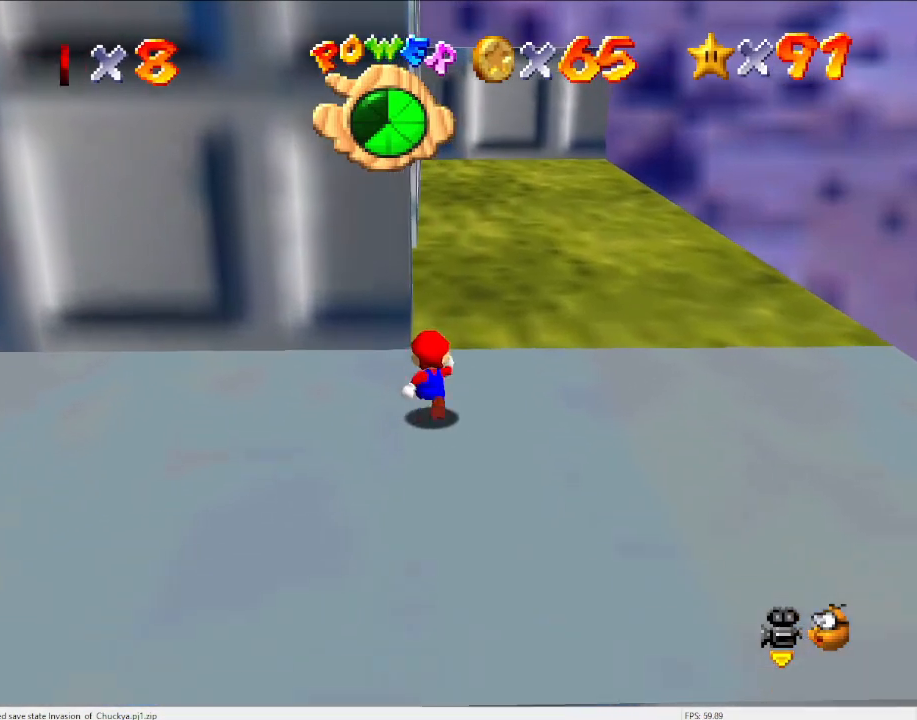
{"buttons": [], "left_stick": "up", "events": [[300, "A", "down"], [300, "Z", "down"], [433, "A", "up"], [433, "Z", "up"]]}
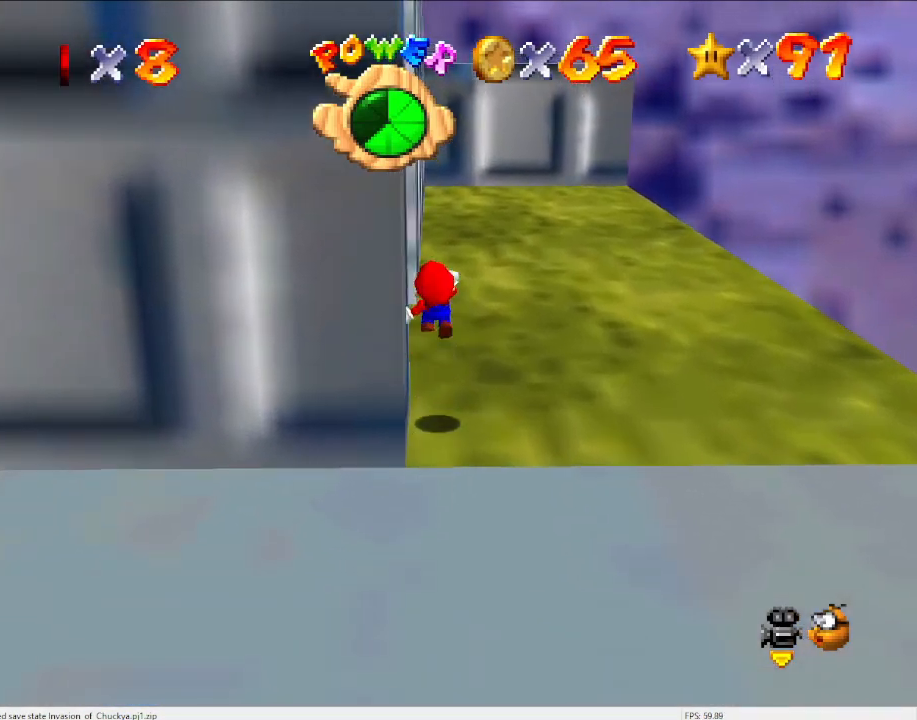
{"buttons": [], "left_stick": "up", "events": [[100, "C_DOWN", "down"], [100, "C_RIGHT", "down"], [100, "left_stick", "up-left"], [167, "C_DOWN", "up"], [233, "C_RIGHT", "up"], [300, "C_DOWN", "down"], [300, "C_RIGHT", "down"], [367, "C_DOWN", "up"], [367, "C_RIGHT", "up"], [367, "left_stick", "up"]]}
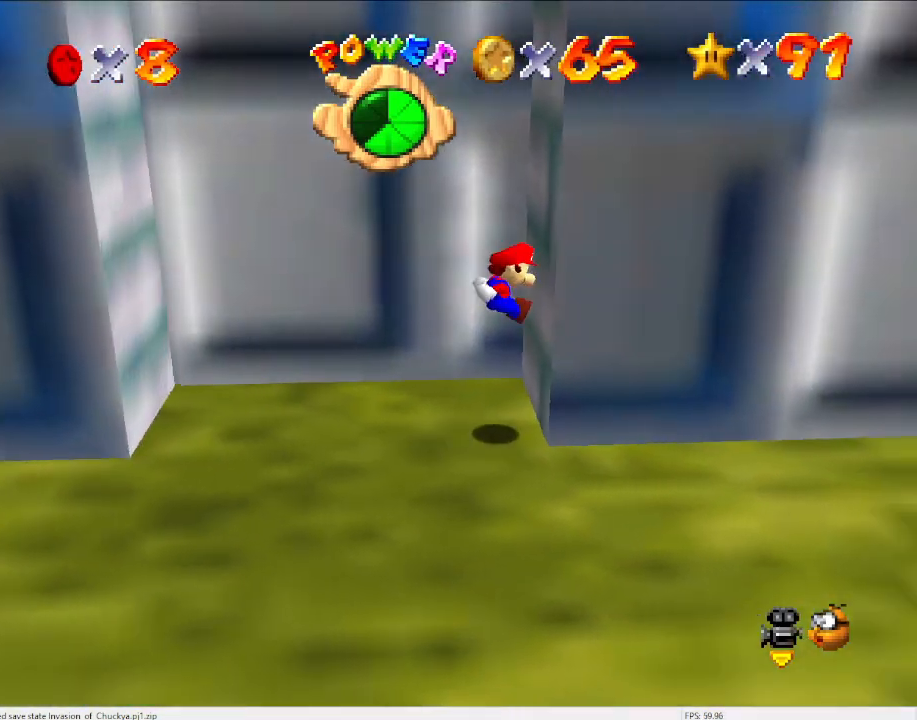
{"buttons": ["A"], "left_stick": "left", "events": [[33, "left_stick", "center"], [100, "A", "down"], [133, "left_stick", "left"]]}
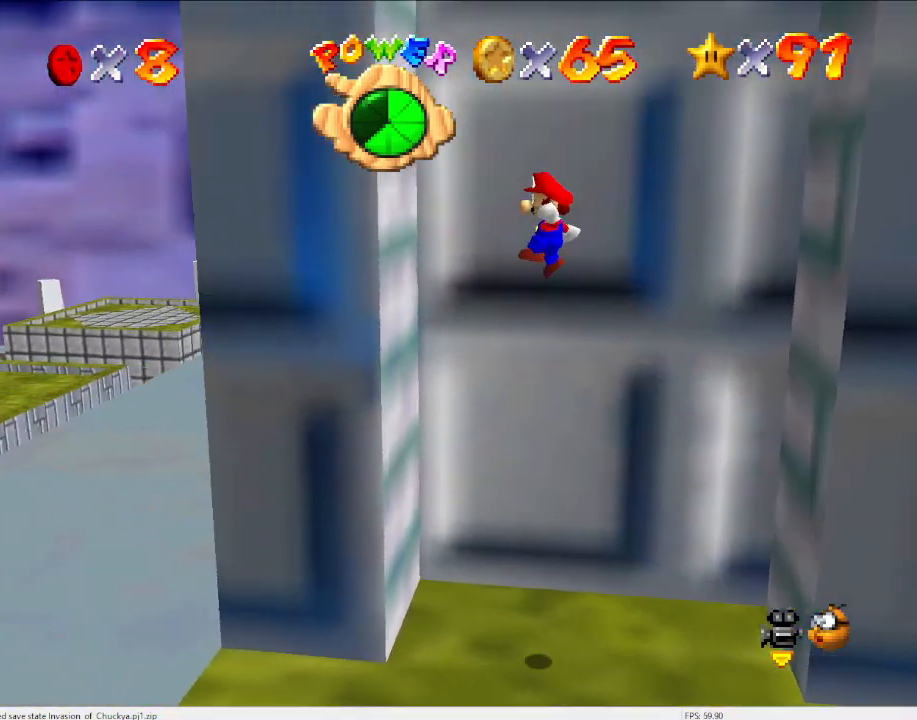
{"buttons": ["A"], "left_stick": "right", "events": [[100, "left_stick", "center"], [133, "A", "up"], [333, "left_stick", "down-right"], [367, "A", "down"], [400, "left_stick", "right"]]}
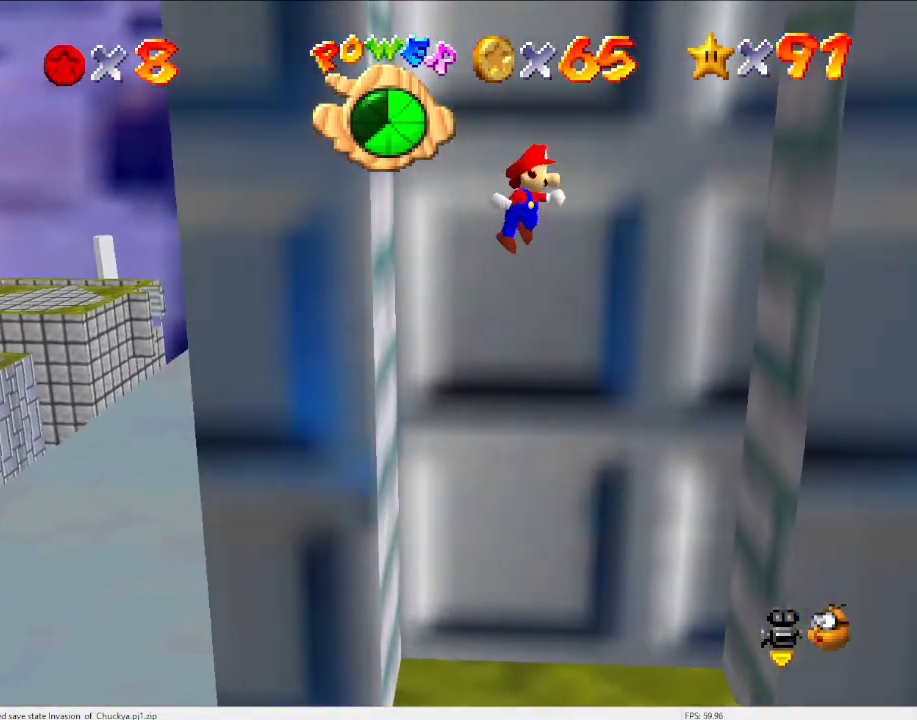
{"buttons": [], "left_stick": "left", "events": [[400, "A", "up"], [500, "left_stick", "left"]]}
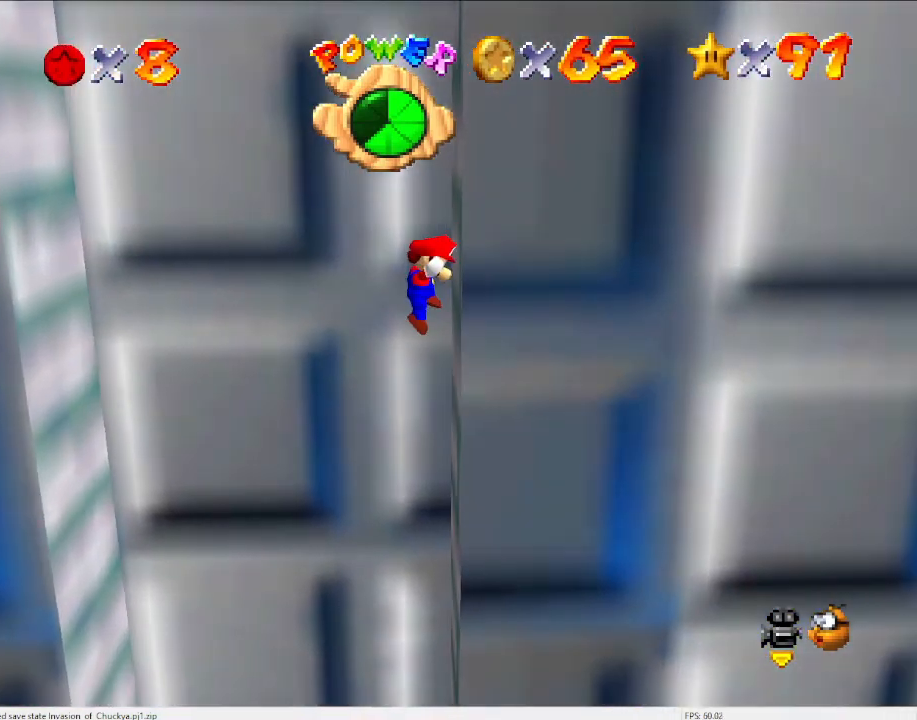
{"buttons": ["A"], "left_stick": "left", "events": [[33, "A", "down"]]}
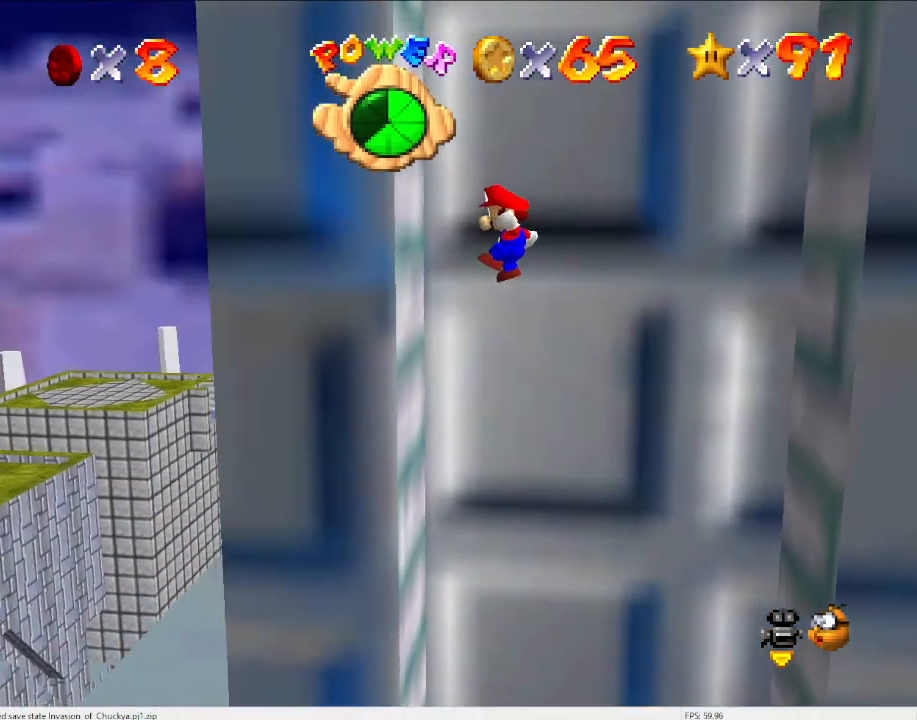
{"buttons": ["A"], "left_stick": "right", "events": [[67, "A", "up"], [167, "left_stick", "center"], [267, "A", "down"], [267, "left_stick", "right"]]}
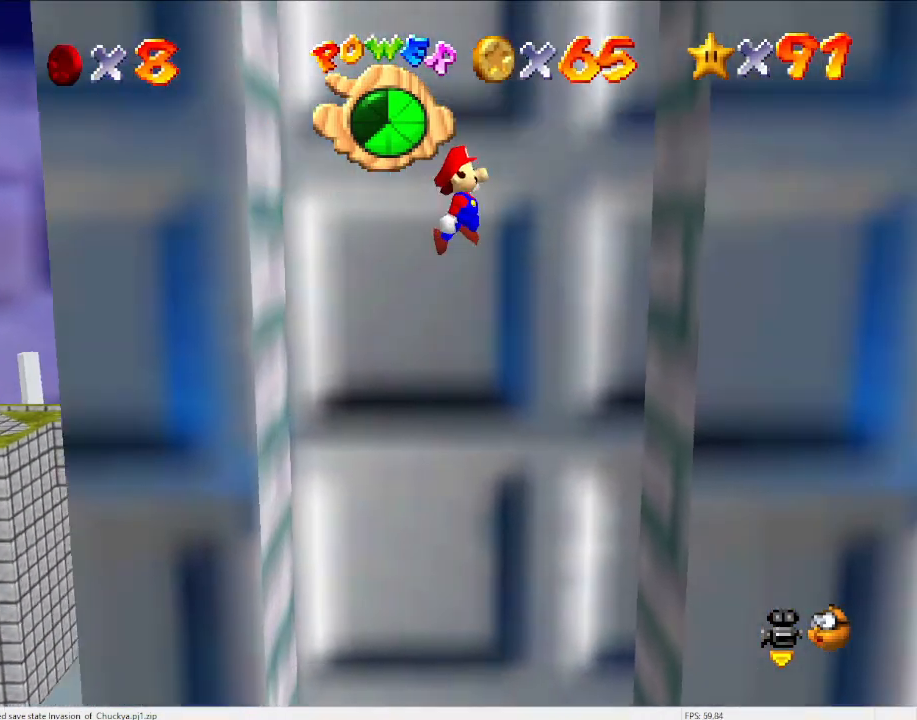
{"buttons": ["A"], "left_stick": "left", "events": [[333, "A", "up"], [400, "A", "down"], [433, "left_stick", "left"]]}
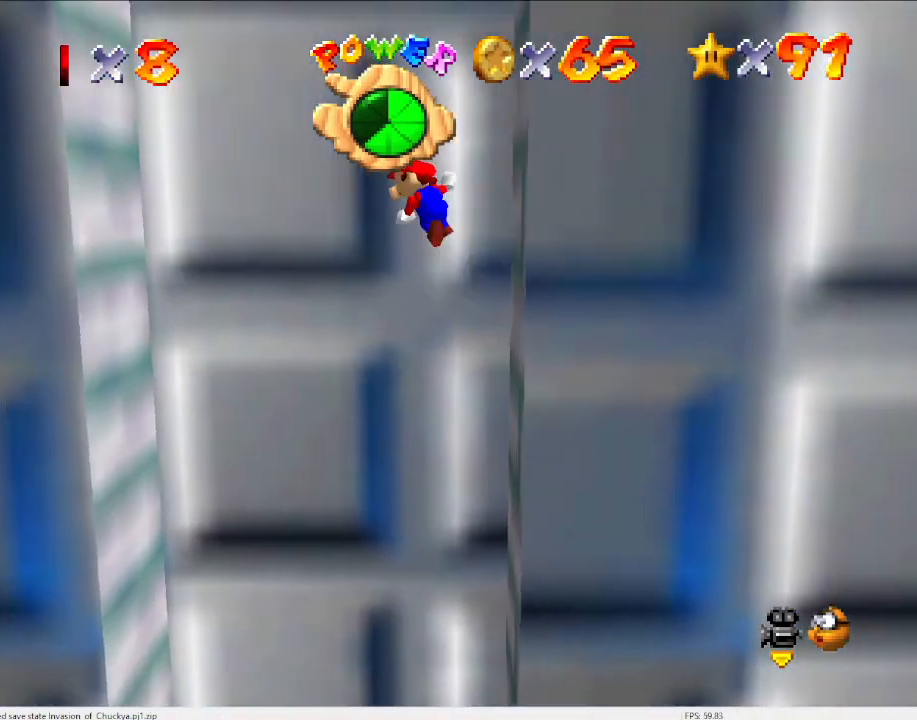
{"buttons": [], "left_stick": "left", "events": [[467, "A", "up"]]}
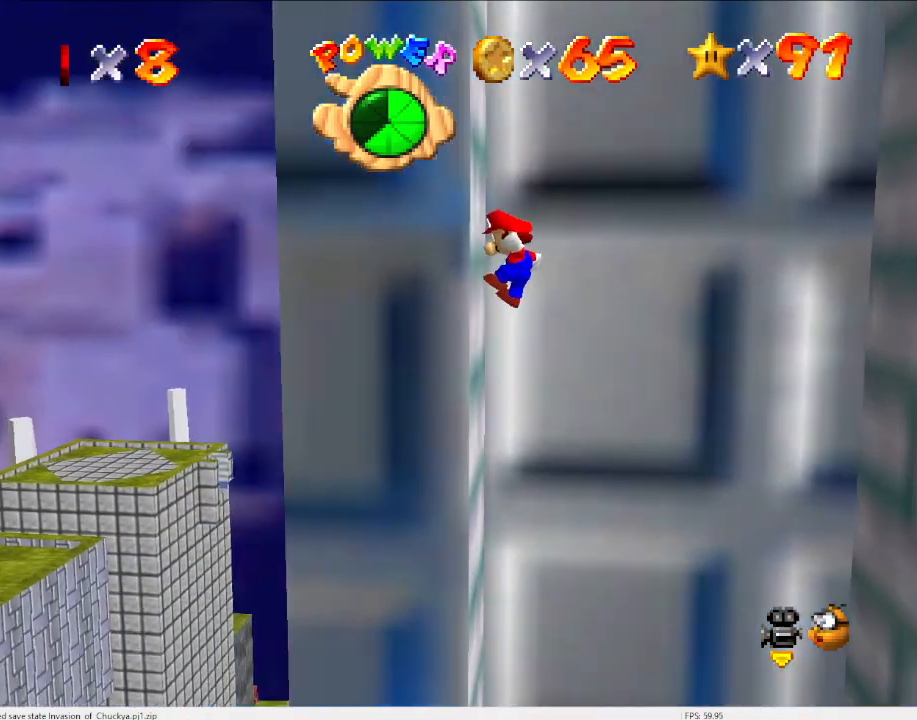
{"buttons": ["A"], "left_stick": "right", "events": [[67, "left_stick", "center"], [133, "A", "down"], [133, "left_stick", "right"]]}
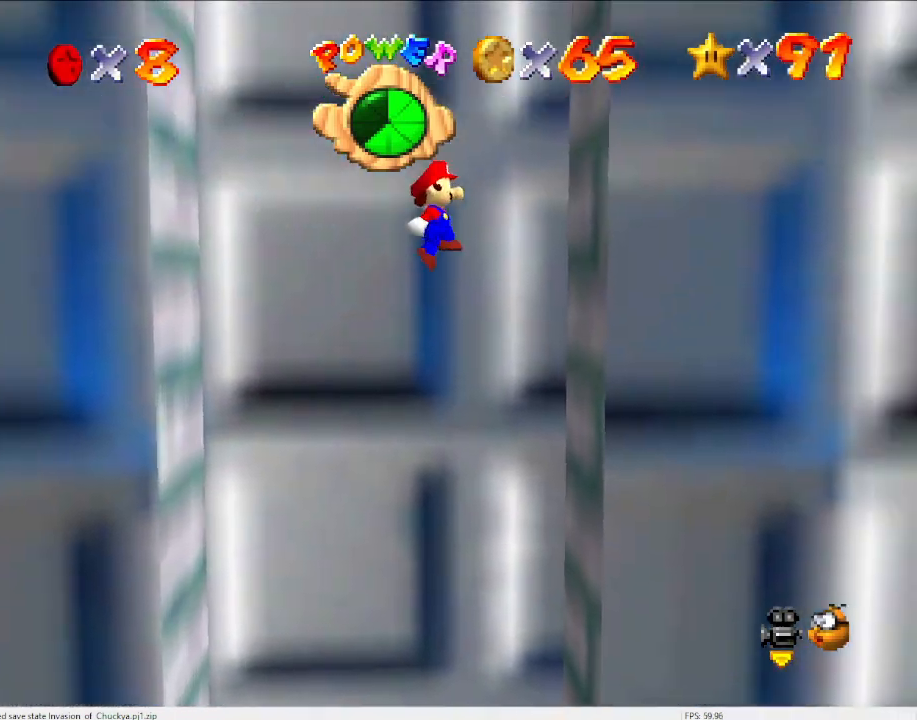
{"buttons": ["A"], "left_stick": "left", "events": [[200, "A", "up"], [267, "left_stick", "center"], [333, "A", "down"], [333, "left_stick", "left"]]}
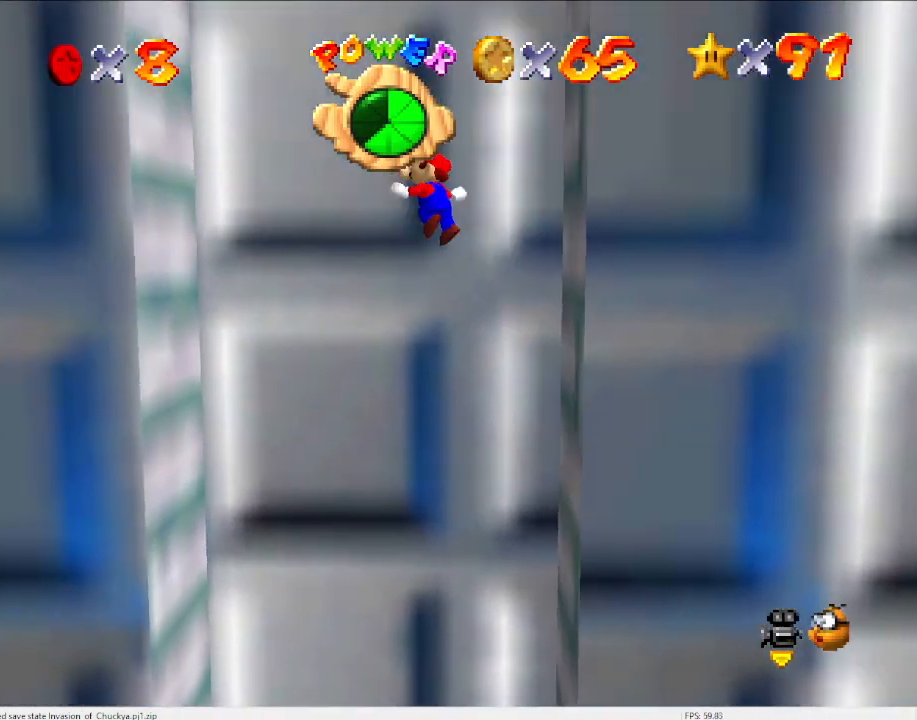
{"buttons": [], "left_stick": "center", "events": [[233, "A", "up"], [400, "left_stick", "center"]]}
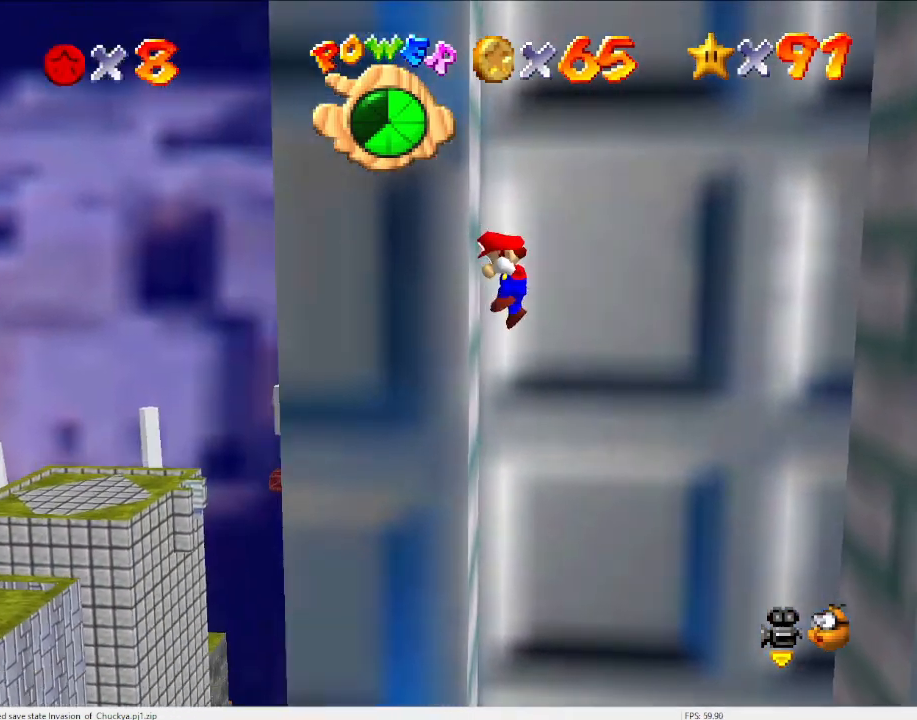
{"buttons": [], "left_stick": "right", "events": [[33, "A", "down"], [33, "left_stick", "right"], [267, "A", "up"]]}
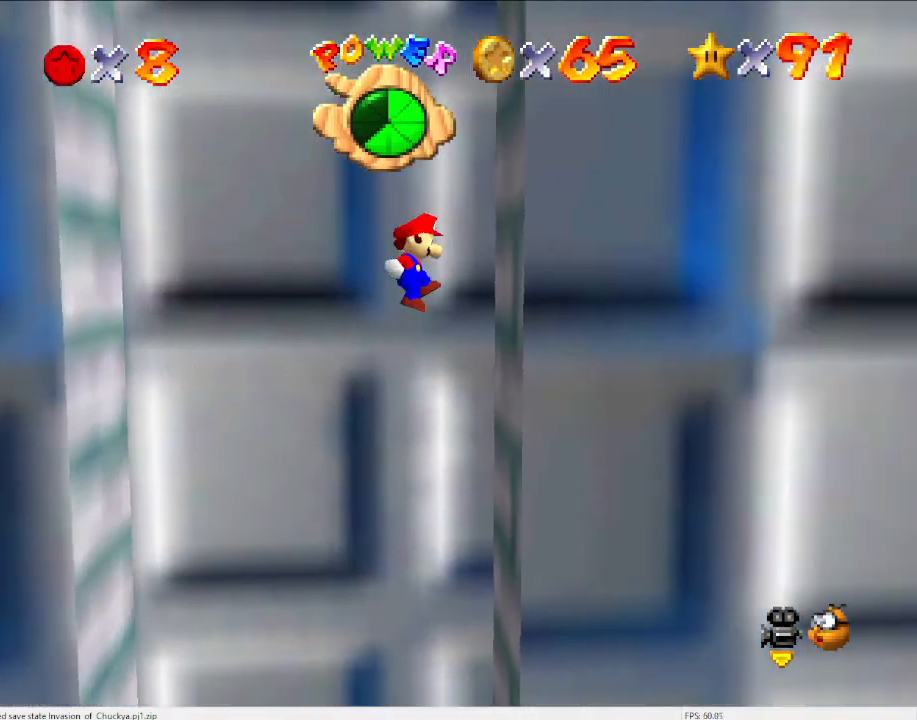
{"buttons": ["A"], "left_stick": "left", "events": [[167, "left_stick", "center"], [267, "A", "down"], [267, "left_stick", "left"]]}
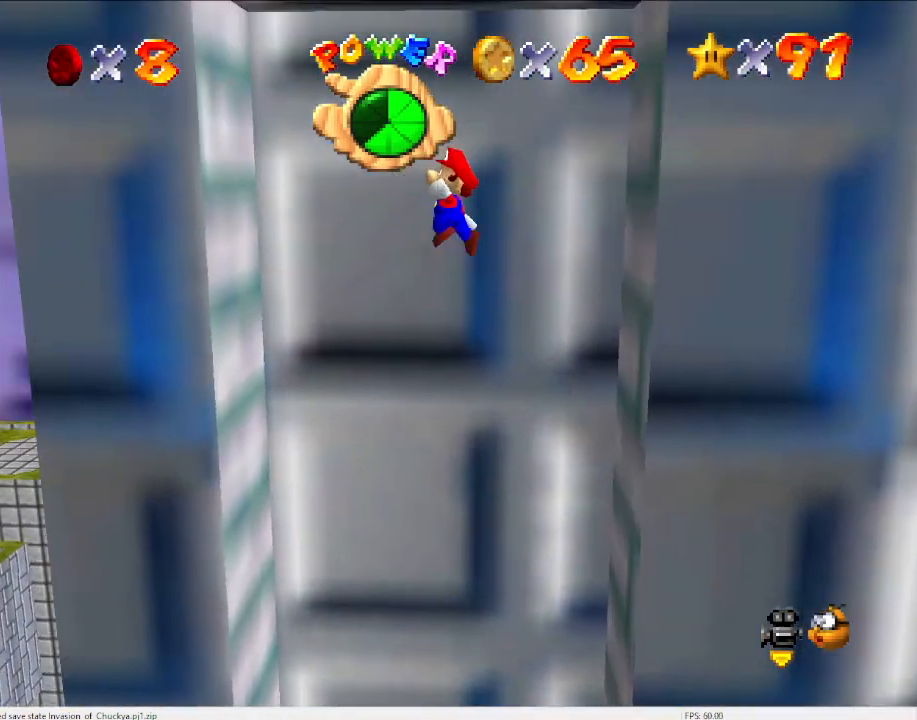
{"buttons": ["A"], "left_stick": "right", "events": [[33, "A", "up"], [367, "left_stick", "center"], [433, "A", "down"], [433, "left_stick", "right"]]}
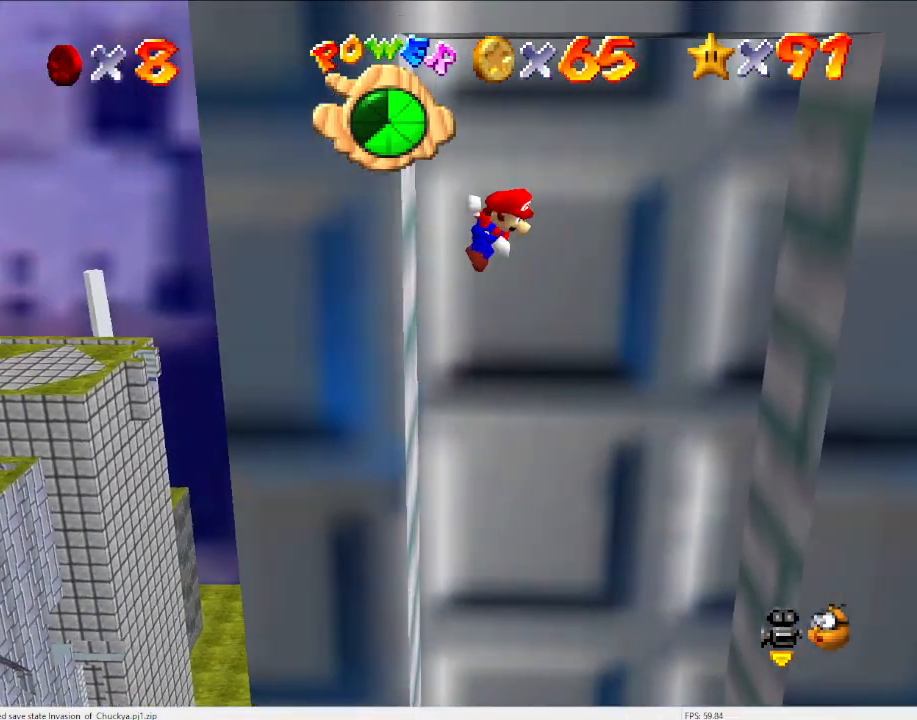
{"buttons": [], "left_stick": "right", "events": [[33, "A", "up"], [133, "left_stick", "center"], [300, "left_stick", "right"]]}
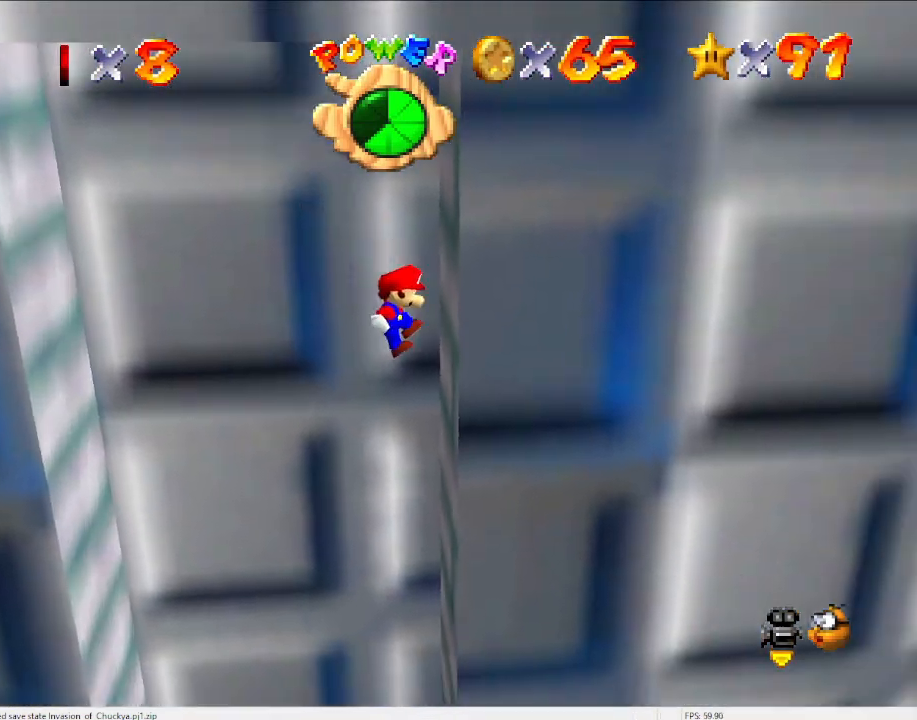
{"buttons": [], "left_stick": "center", "events": [[133, "A", "down"], [133, "left_stick", "left"], [367, "A", "up"], [500, "left_stick", "center"]]}
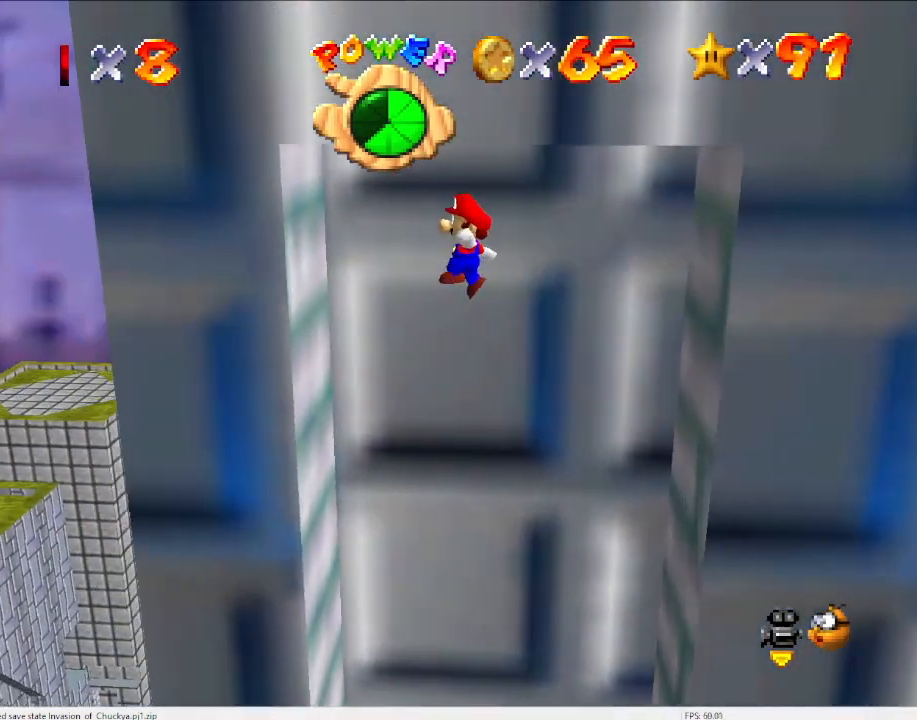
{"buttons": ["A"], "left_stick": "down", "events": [[367, "A", "down"], [367, "left_stick", "down"]]}
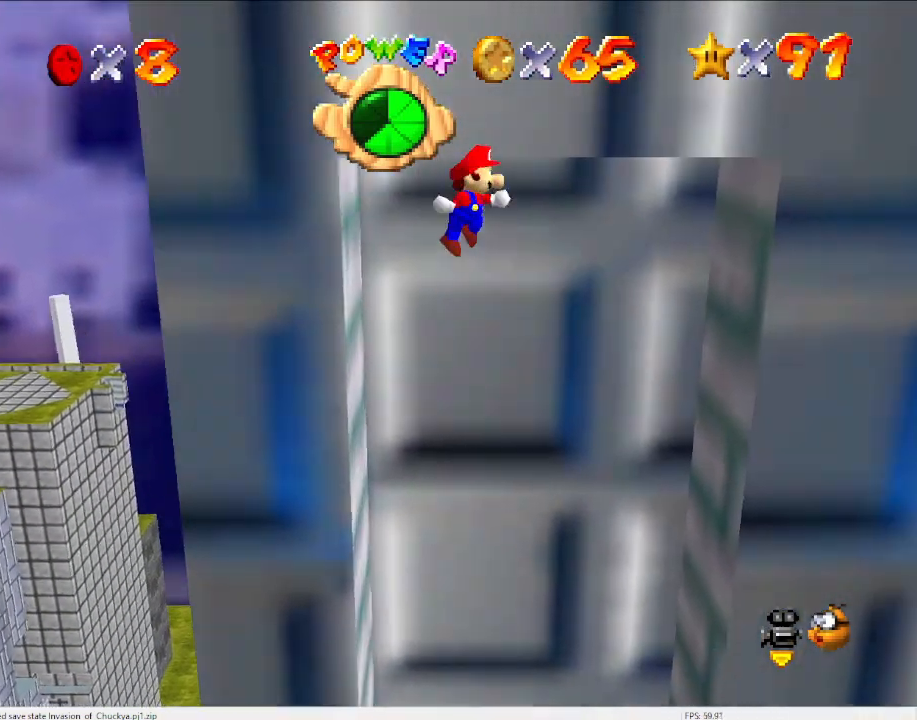
{"buttons": ["A"], "left_stick": "right", "events": [[67, "left_stick", "down-right"], [167, "left_stick", "right"], [267, "A", "up"], [400, "A", "down"]]}
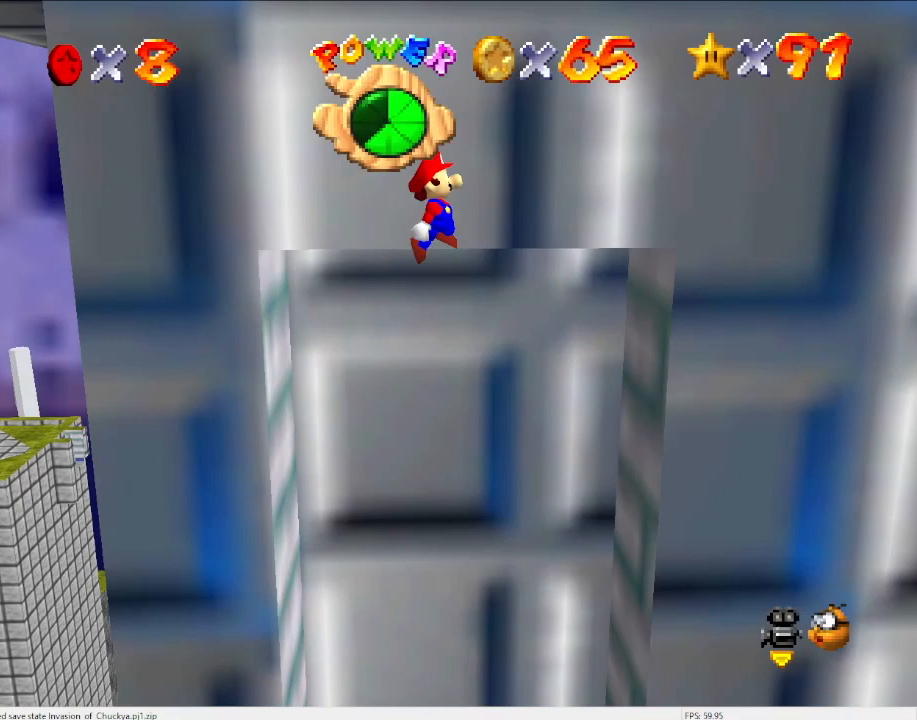
{"buttons": [], "left_stick": "right", "events": [[267, "B", "down"], [367, "A", "up"], [367, "B", "up"]]}
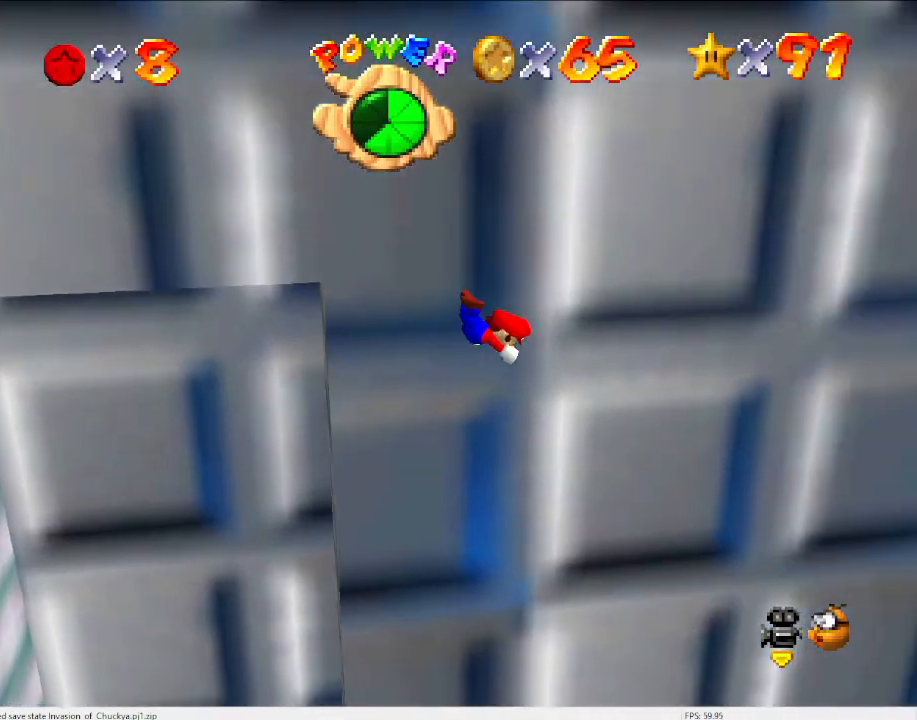
{"buttons": [], "left_stick": "up-right", "events": [[100, "C_LEFT", "down"], [133, "C_DOWN", "down"], [200, "C_DOWN", "up"], [267, "C_LEFT", "up"], [300, "left_stick", "up-right"]]}
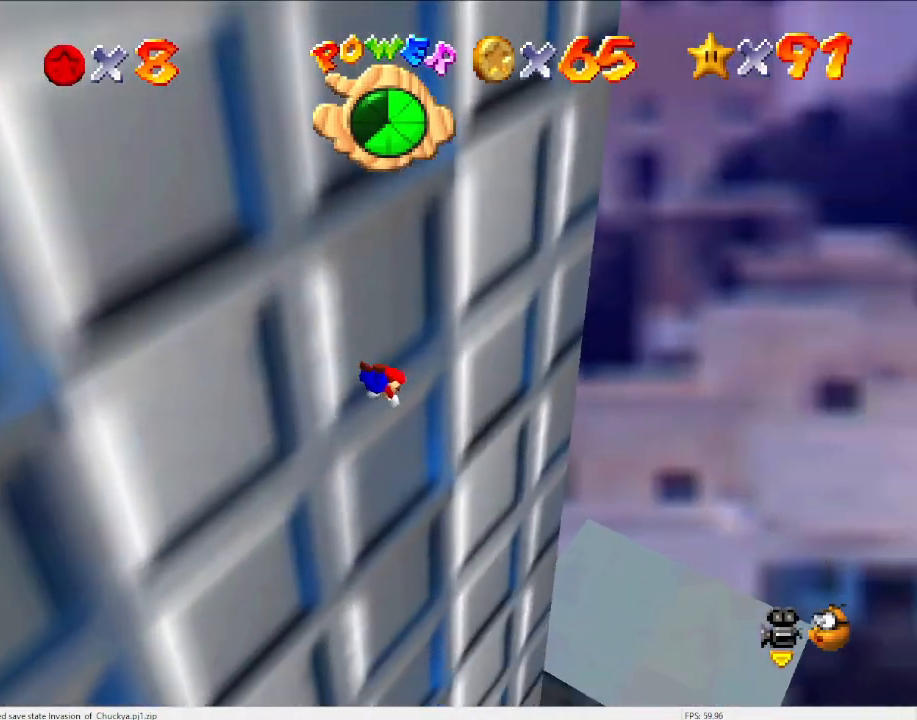
{"buttons": [], "left_stick": "up-right", "events": []}
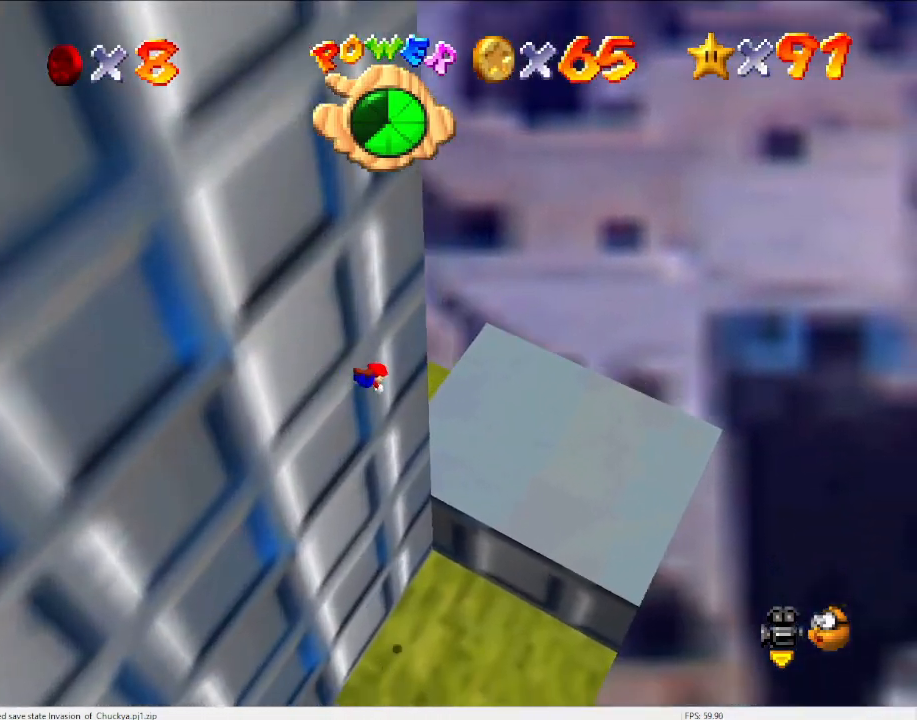
{"buttons": [], "left_stick": "down-left", "events": [[267, "left_stick", "center"], [333, "left_stick", "down-left"]]}
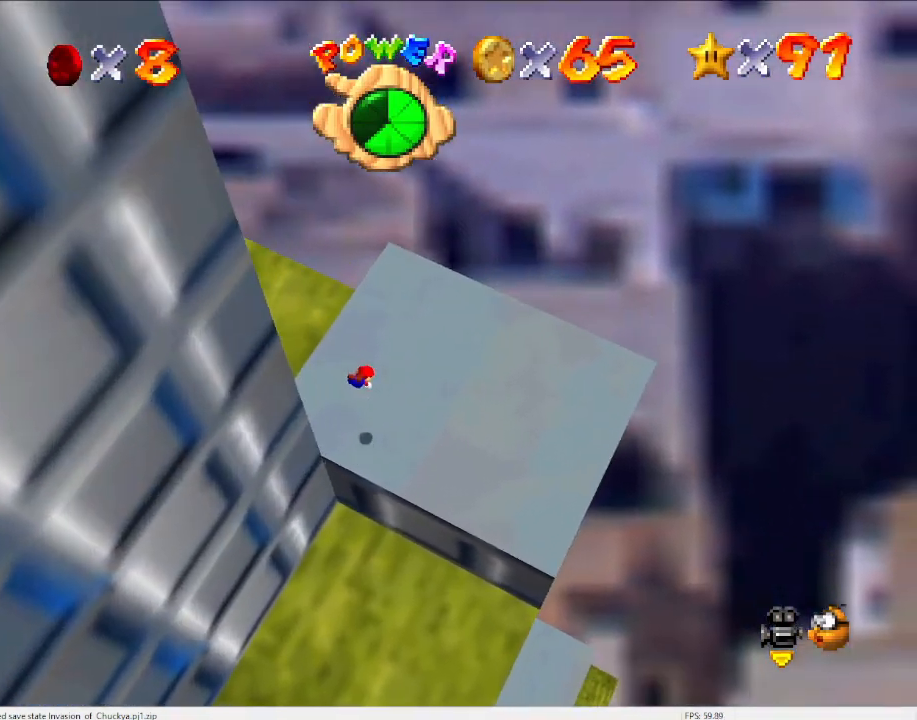
{"buttons": [], "left_stick": "center", "events": [[33, "left_stick", "center"], [133, "left_stick", "down-left"], [167, "R1", "down"], [267, "R1", "up"], [333, "R1", "down"], [400, "R1", "up"], [433, "left_stick", "center"]]}
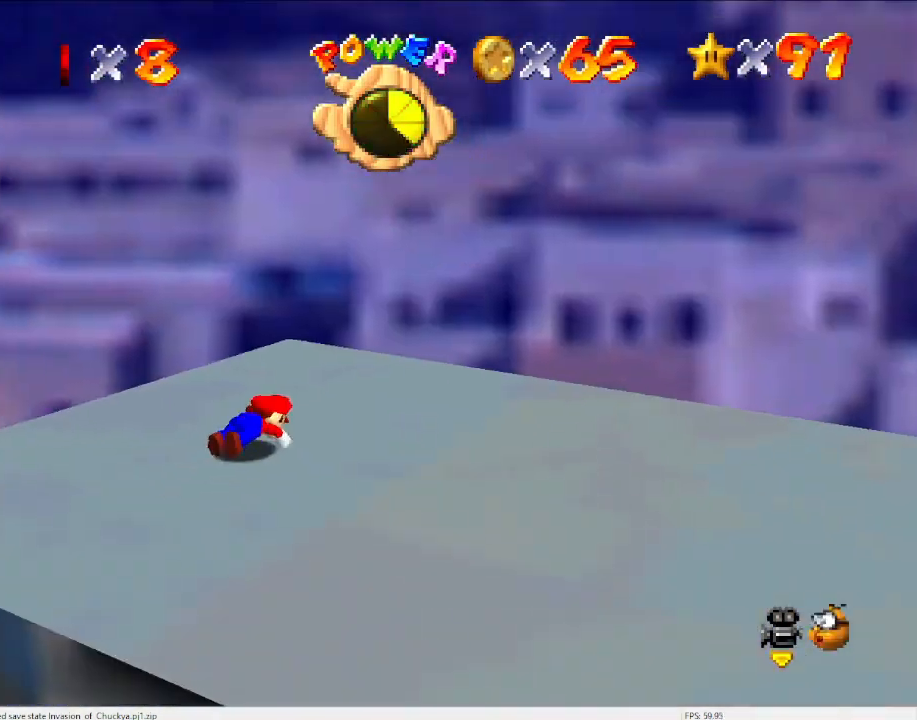
{"buttons": [], "left_stick": "center", "events": [[100, "C_DOWN", "down"], [100, "C_RIGHT", "down"], [100, "DPAD_DOWN", "down"], [233, "C_DOWN", "up"], [233, "C_RIGHT", "up"], [233, "DPAD_DOWN", "up"], [300, "C_DOWN", "down"], [333, "C_RIGHT", "down"], [467, "C_DOWN", "up"], [467, "C_RIGHT", "up"]]}